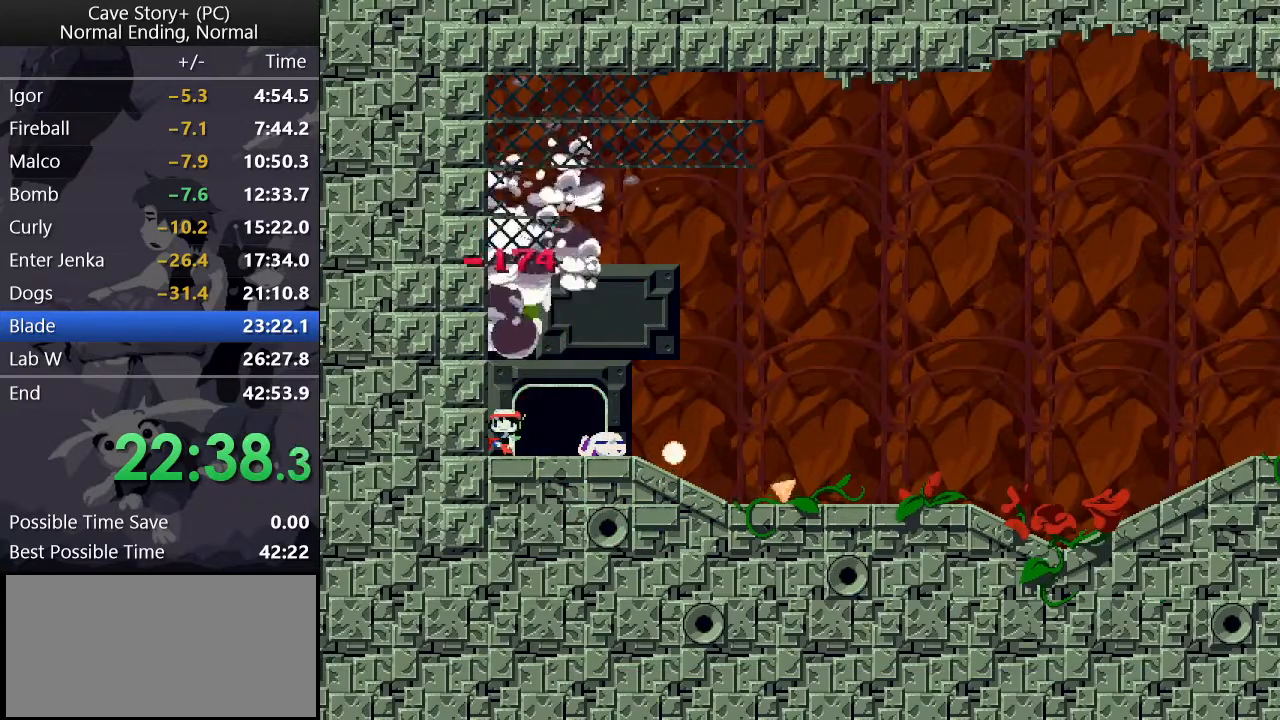
Gameplay with keyboard; each line is a JSON object with the keys held at the frame after it. "events" lists presses ("down") and releases ("up") of "a", "down", "left", "q", "right", "s", "up", "w", "x" and "z" between this image and that frame as [ms after this image, input, new state], when the widget could be followed in between. No other keys are recorded. Mouse input is not recorded.
{"keys": ["x"], "events": [[50, "z", "up"], [83, "z", "down"], [117, "x", "up"], [167, "x", "down"], [217, "z", "up"], [267, "z", "down"], [317, "x", "up"], [350, "x", "down"], [350, "z", "up"], [400, "z", "down"], [450, "x", "up"], [500, "x", "down"], [500, "z", "up"]]}
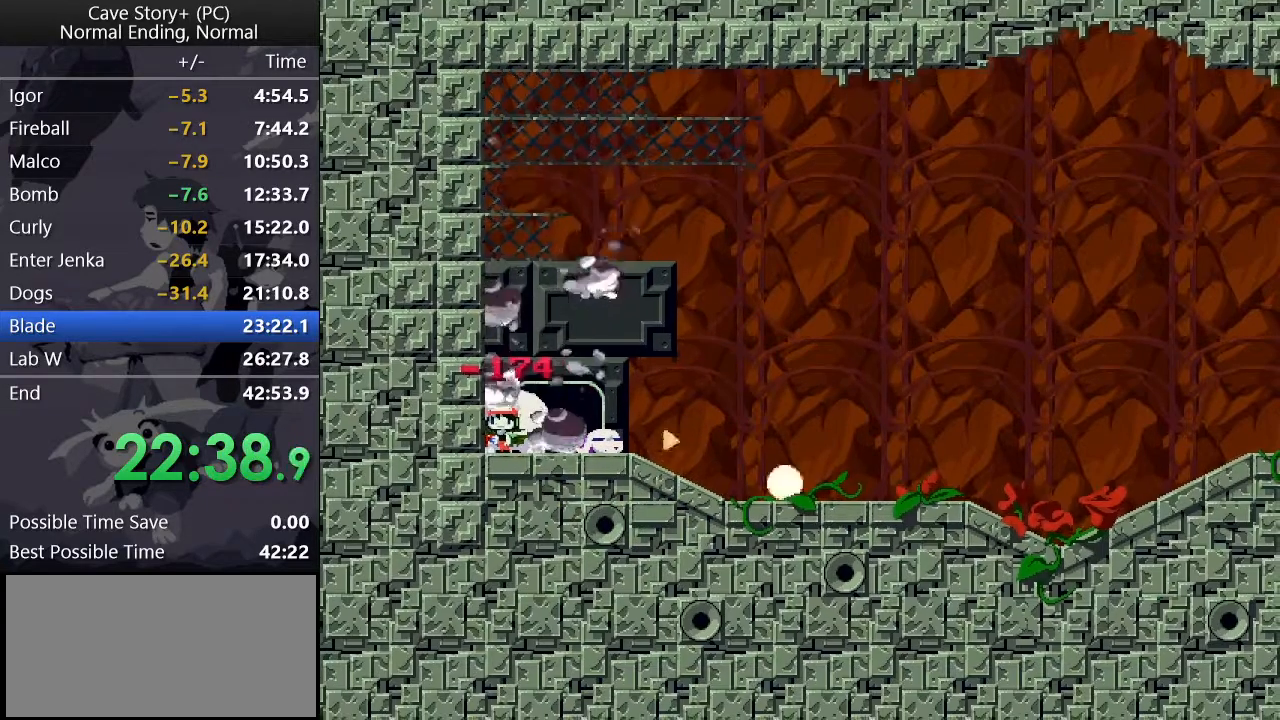
{"keys": ["x", "z"], "events": [[50, "z", "down"], [100, "x", "up"], [133, "x", "down"], [133, "z", "up"], [183, "z", "down"], [233, "x", "up"], [283, "x", "down"], [283, "z", "up"], [333, "z", "down"], [383, "x", "up"], [433, "x", "down"], [433, "z", "up"], [467, "z", "down"]]}
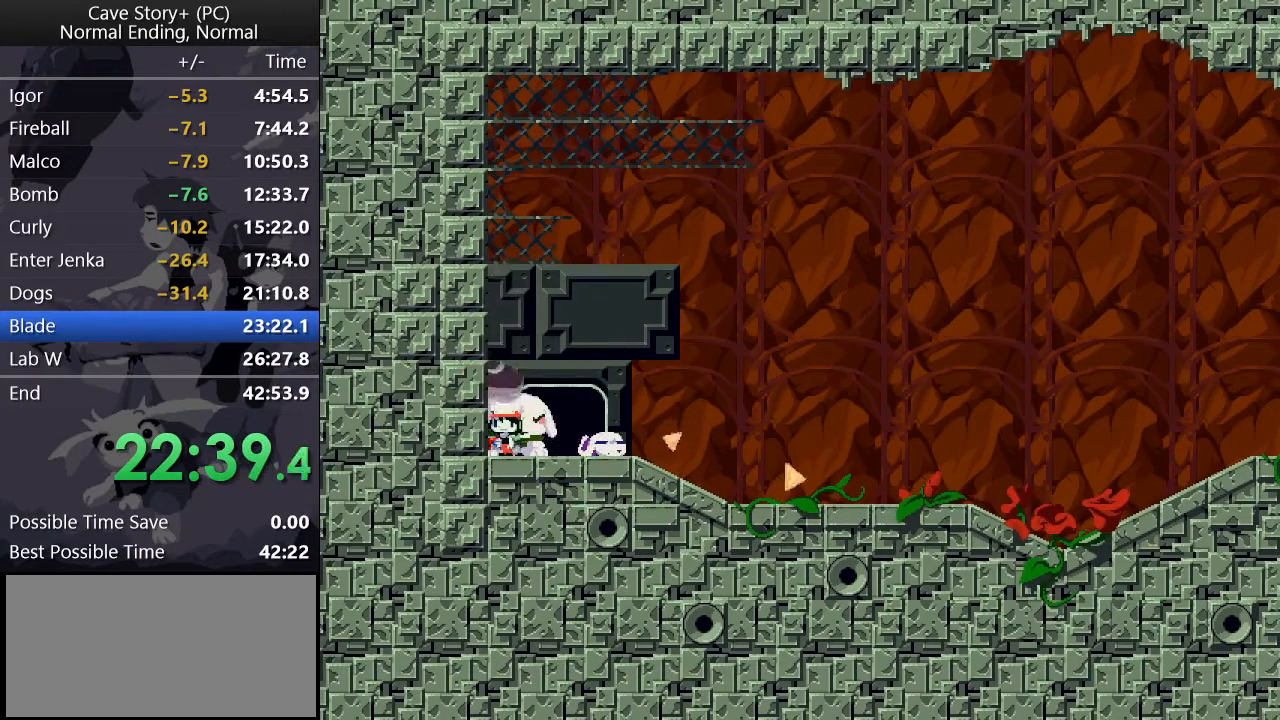
{"keys": ["x"], "events": [[17, "x", "up"], [67, "x", "down"], [67, "z", "up"], [117, "z", "down"], [167, "x", "up"], [200, "x", "down"], [200, "z", "up"], [250, "z", "down"], [300, "x", "up"], [350, "x", "down"], [350, "z", "up"], [383, "z", "down"], [433, "x", "up"], [433, "z", "up"], [483, "x", "down"]]}
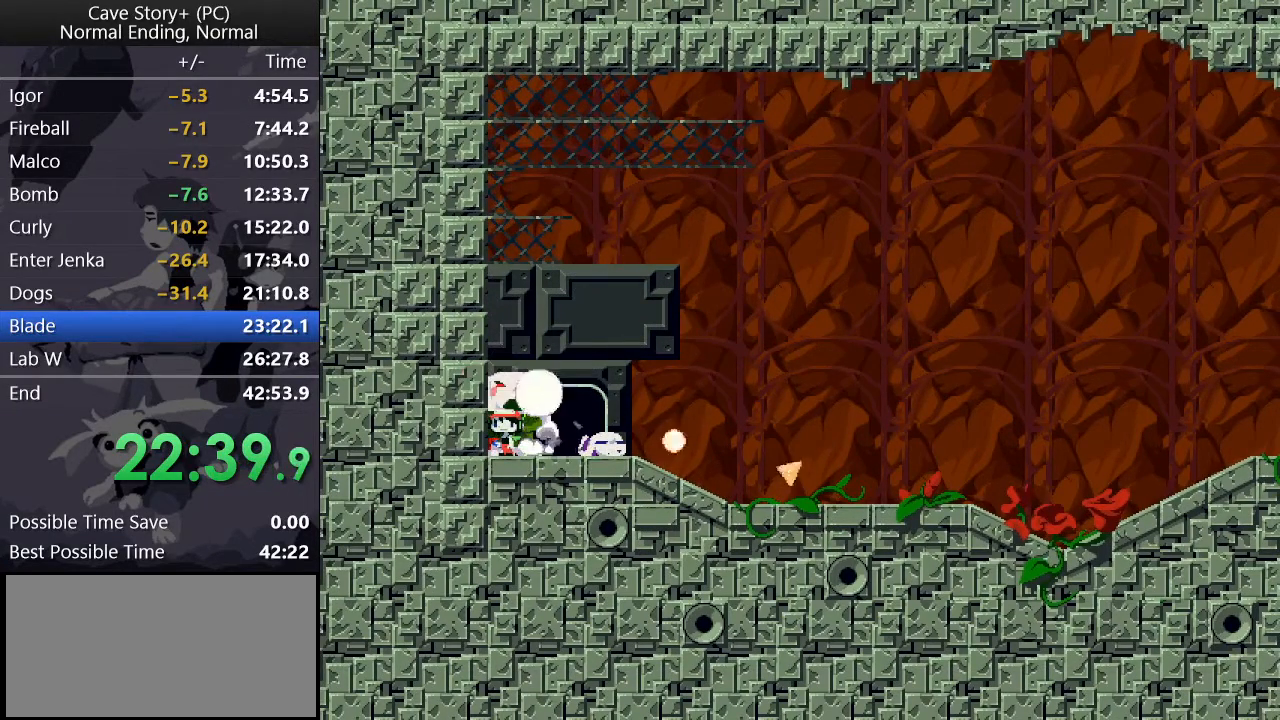
{"keys": [], "events": [[33, "x", "up"], [33, "z", "down"], [133, "x", "down"], [133, "z", "up"], [183, "z", "down"], [217, "x", "up"], [267, "x", "down"], [267, "z", "up"], [317, "x", "up"], [317, "z", "down"], [367, "z", "up"], [417, "x", "down"], [467, "x", "up"], [467, "z", "down"], [500, "z", "up"]]}
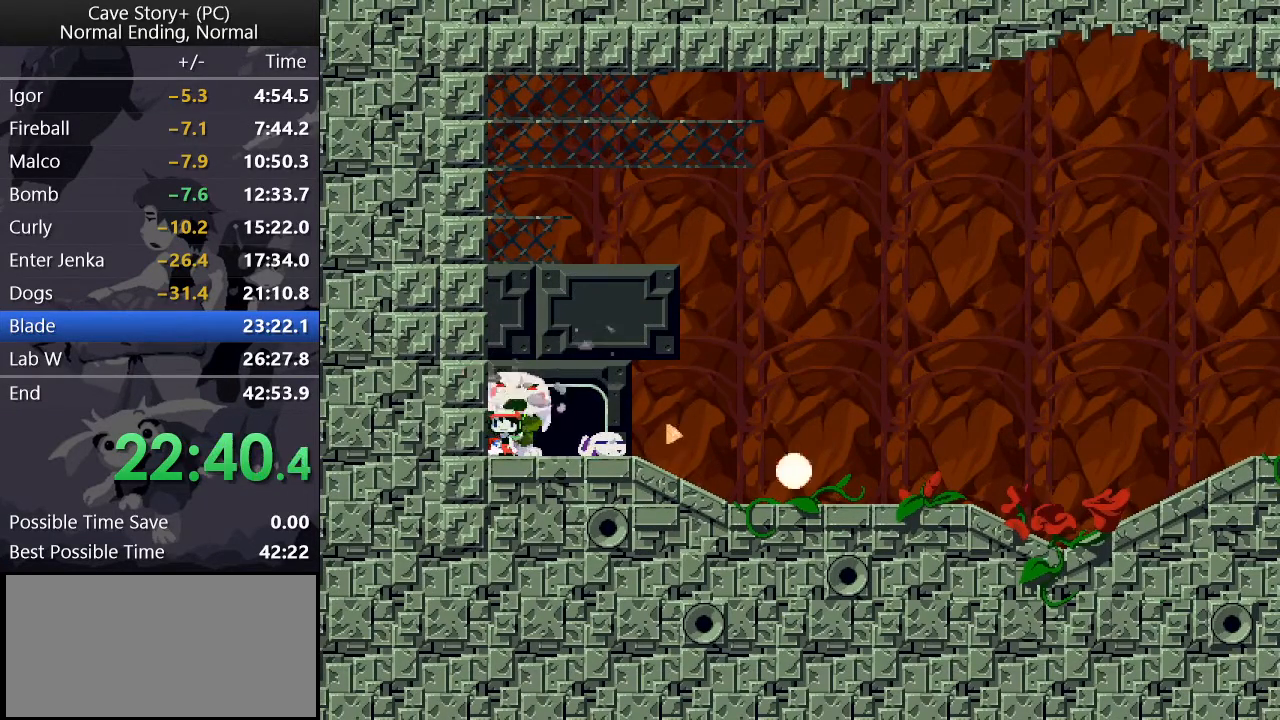
{"keys": ["x"], "events": [[50, "x", "down"], [100, "z", "down"], [183, "z", "up"], [233, "z", "down"], [283, "x", "up"], [333, "x", "down"], [333, "z", "up"], [383, "x", "up"], [383, "z", "down"], [417, "z", "up"], [467, "x", "down"]]}
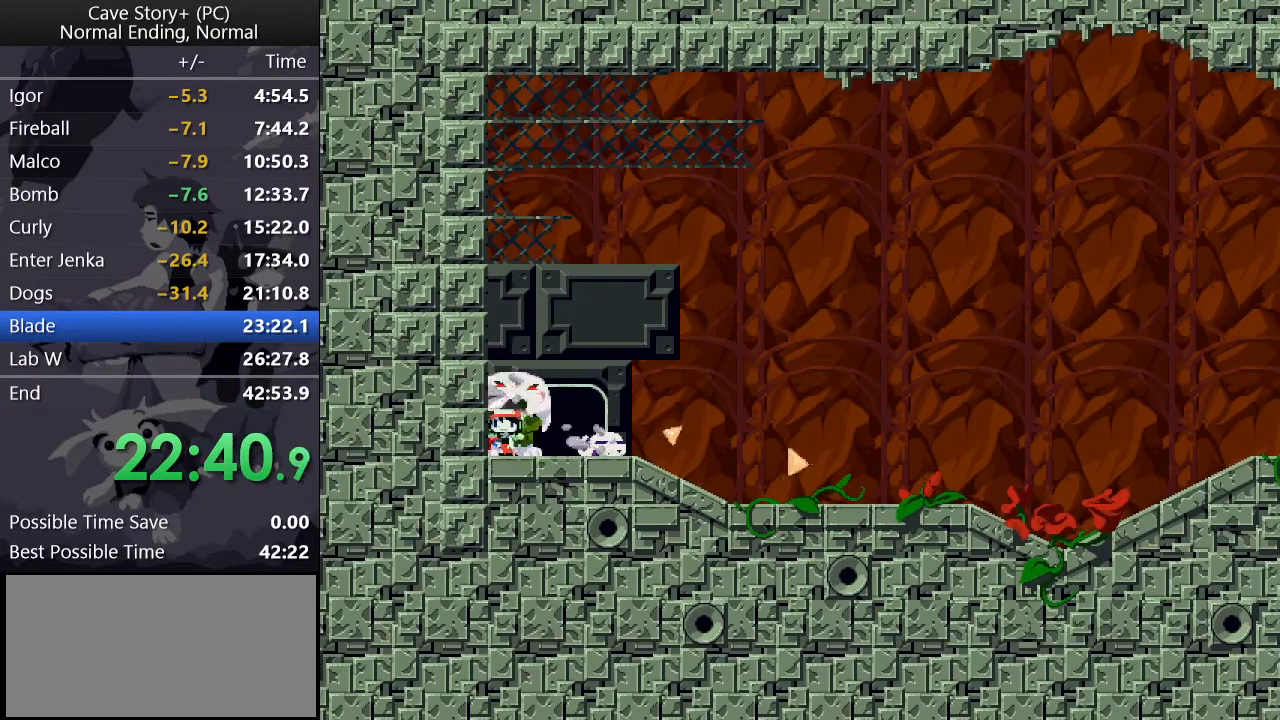
{"keys": ["x"], "events": [[17, "z", "down"], [67, "x", "up"], [67, "z", "up"], [117, "x", "down"], [150, "z", "down"], [300, "x", "up"], [350, "x", "down"], [350, "z", "up"], [400, "z", "down"], [433, "x", "up"], [483, "x", "down"], [483, "z", "up"]]}
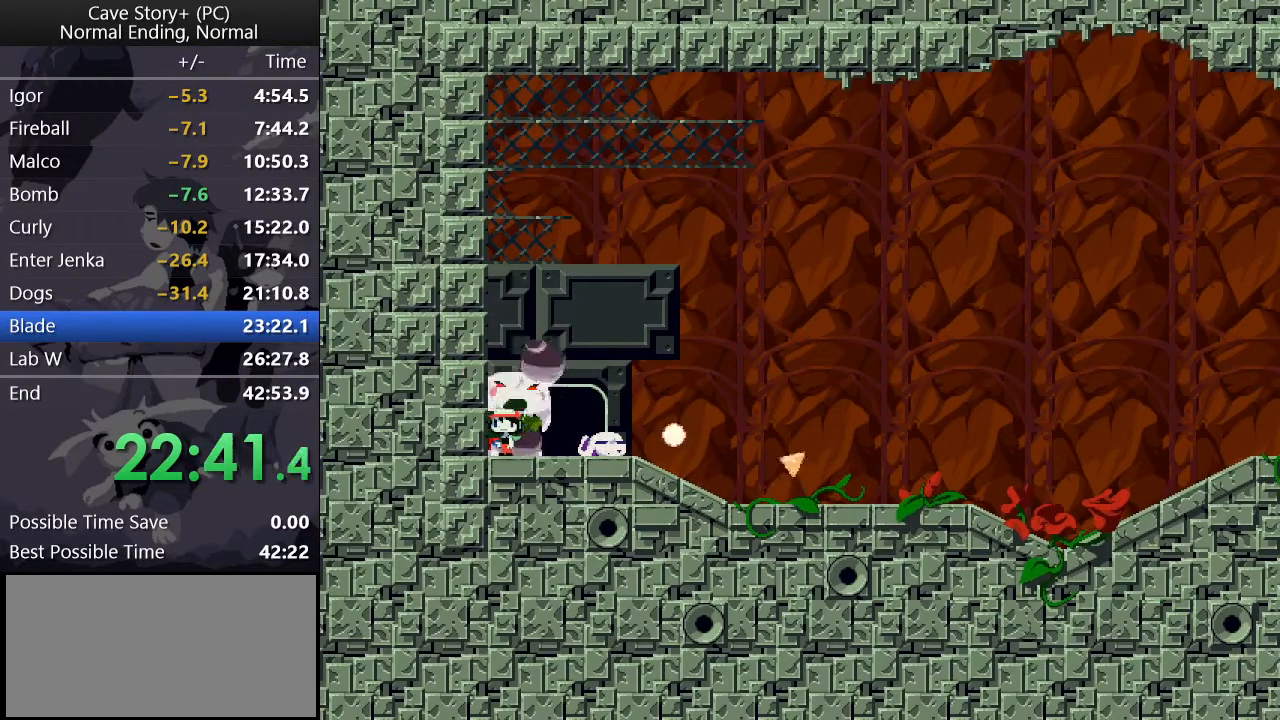
{"keys": ["x"], "events": [[33, "z", "down"], [83, "x", "up"], [133, "x", "down"], [133, "z", "up"], [167, "z", "down"], [217, "x", "up"], [267, "x", "down"], [267, "z", "up"], [317, "z", "down"], [367, "x", "up"], [400, "x", "down"], [500, "z", "up"]]}
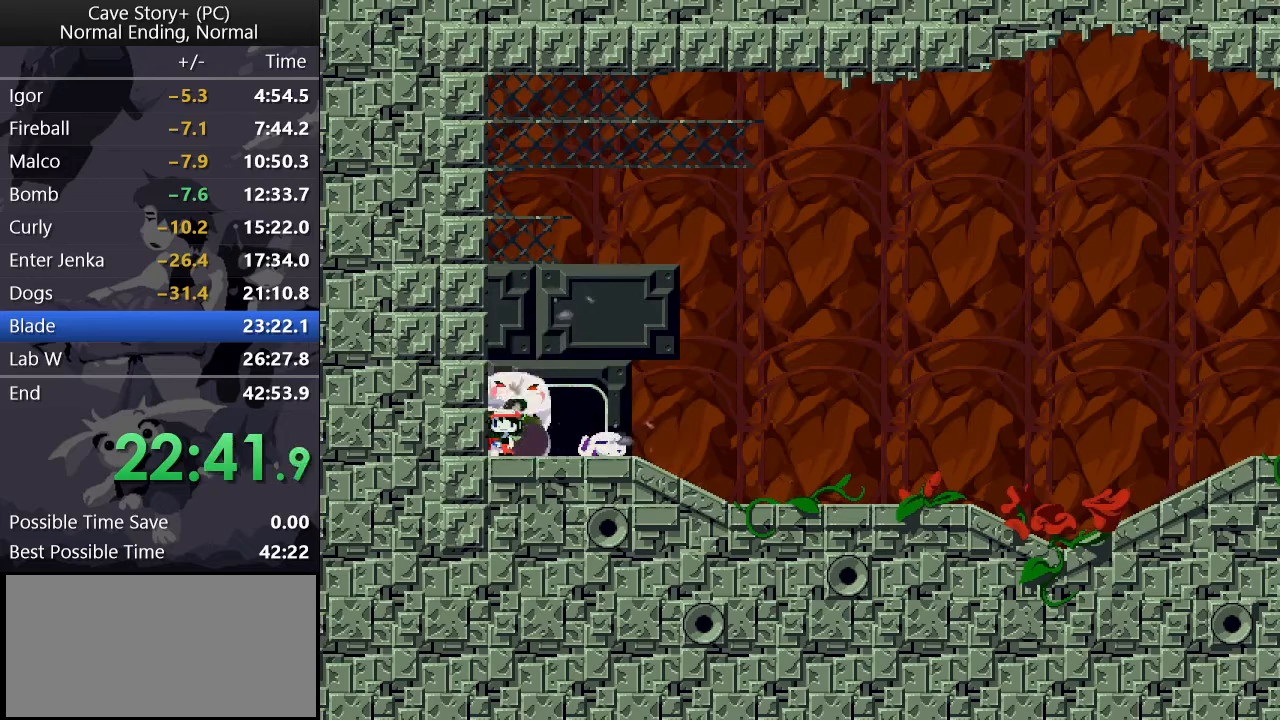
{"keys": ["x"], "events": [[100, "x", "up"], [100, "z", "down"], [183, "x", "down"], [183, "z", "up"], [233, "z", "down"], [283, "x", "up"], [333, "x", "down"], [333, "z", "up"], [383, "x", "up"], [383, "z", "down"], [433, "x", "down"], [433, "z", "up"]]}
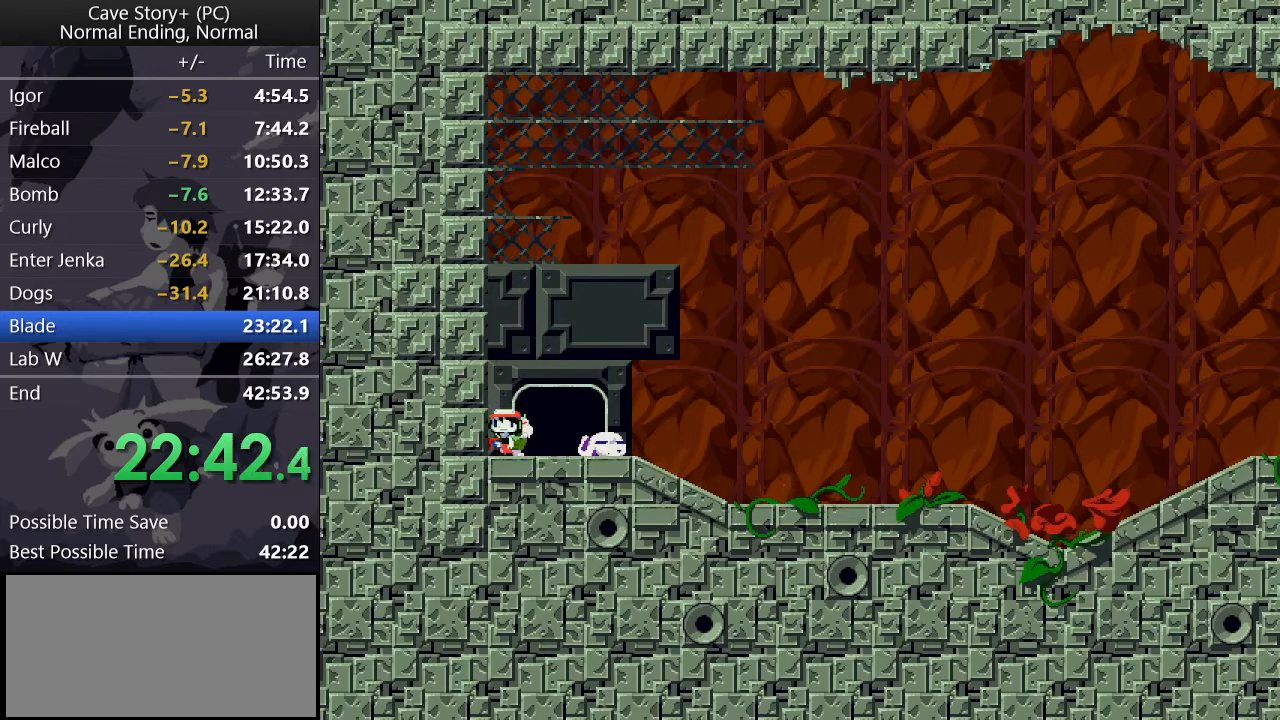
{"keys": ["x"], "events": [[17, "x", "up"], [17, "z", "down"], [100, "x", "down"], [100, "z", "up"], [167, "x", "up"], [167, "z", "down"], [200, "x", "down"], [200, "z", "up"], [250, "z", "down"], [300, "x", "up"], [350, "x", "down"], [433, "x", "up"], [433, "z", "up"], [483, "x", "down"]]}
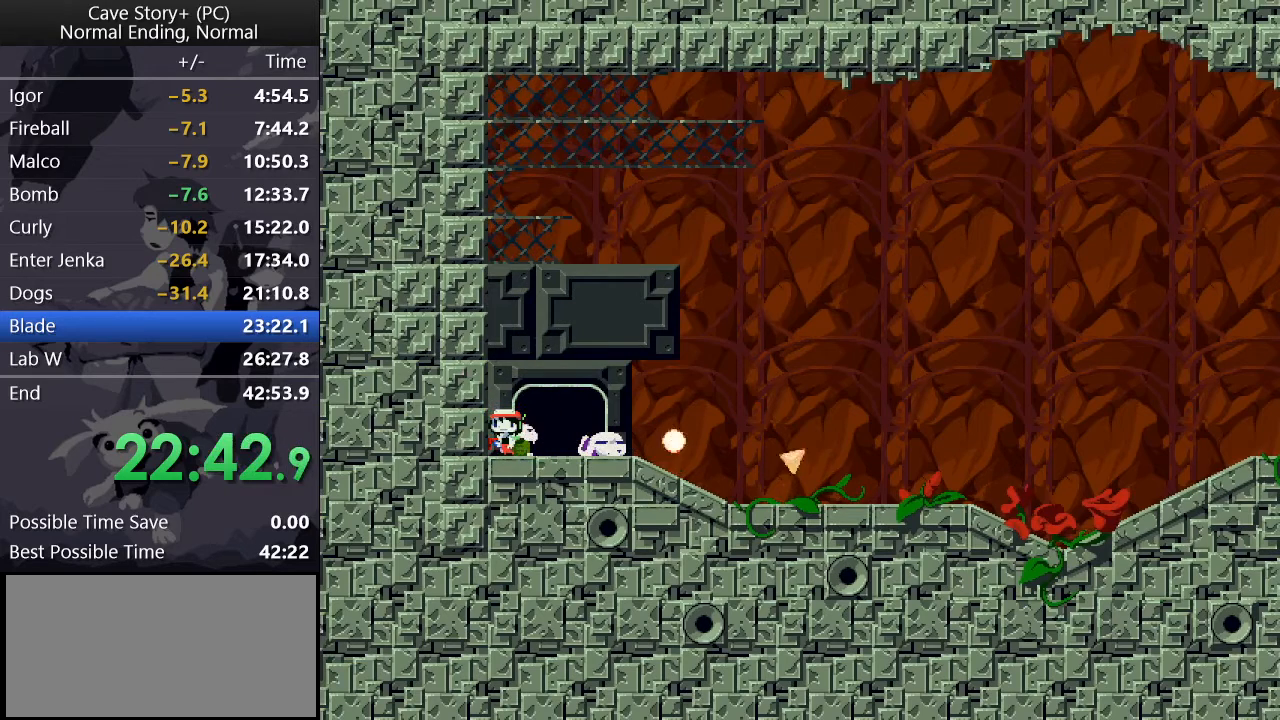
{"keys": ["x"], "events": [[33, "x", "up"], [33, "z", "down"], [133, "x", "down"], [133, "z", "up"], [167, "x", "up"], [167, "z", "down"], [267, "x", "down"], [267, "z", "up"], [317, "x", "up"], [317, "z", "down"], [367, "z", "up"], [417, "x", "down"], [417, "z", "down"], [450, "x", "up"], [500, "x", "down"], [500, "z", "up"]]}
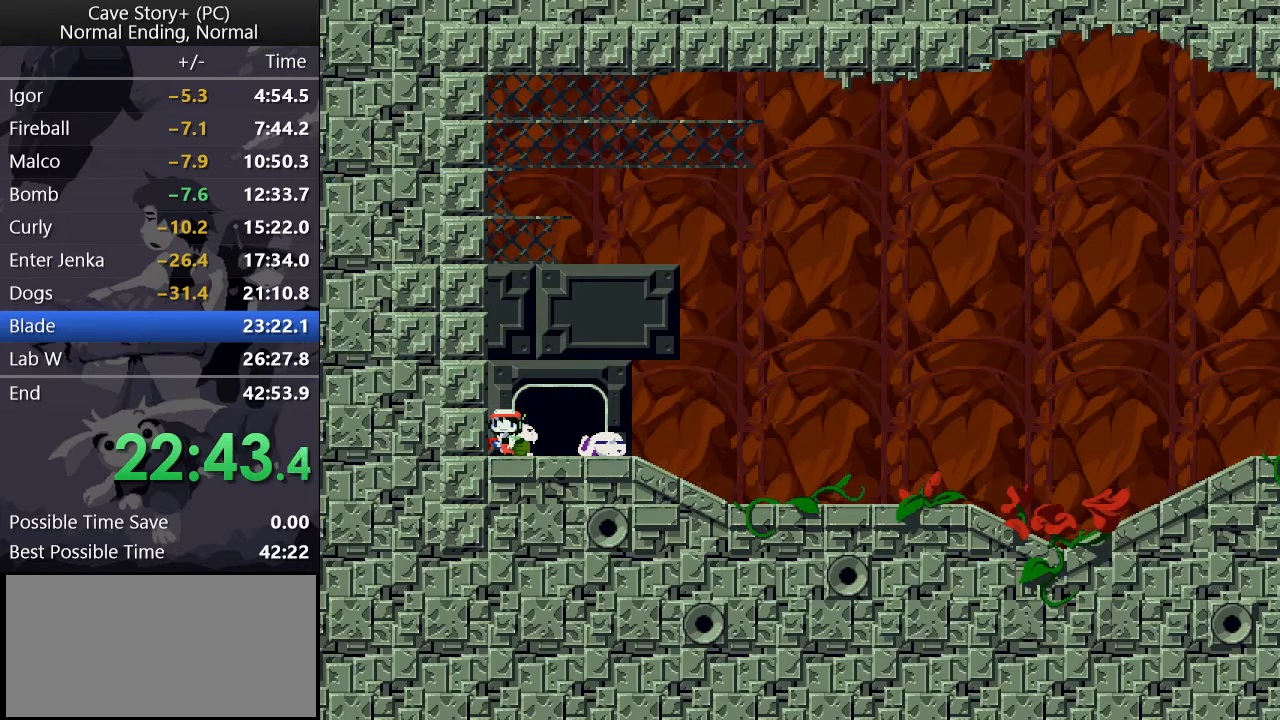
{"keys": ["x"], "events": [[100, "x", "up"], [100, "z", "down"], [150, "x", "down"], [150, "z", "up"], [200, "z", "down"], [233, "x", "up"], [283, "x", "down"], [283, "z", "up"], [333, "z", "down"], [383, "x", "up"], [417, "z", "up"], [467, "x", "down"]]}
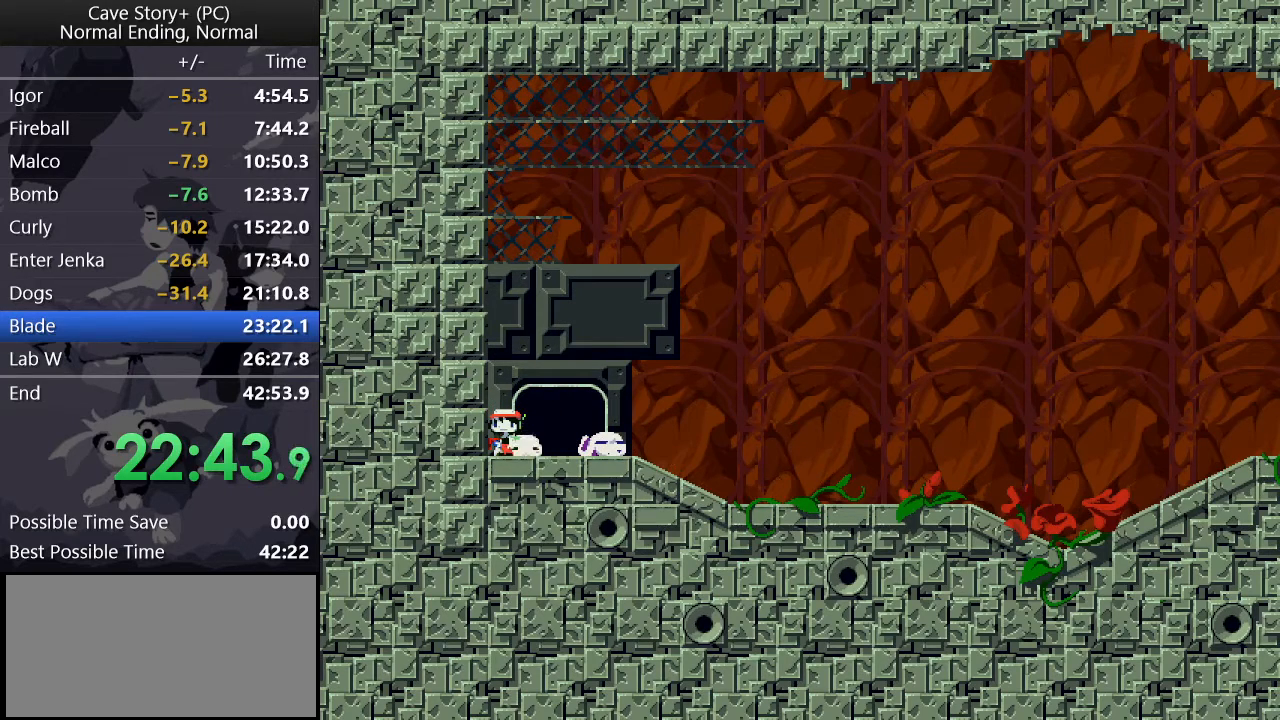
{"keys": ["x"], "events": [[17, "x", "up"], [17, "z", "down"], [117, "x", "down"], [117, "z", "up"], [167, "x", "up"], [167, "z", "down"], [267, "x", "down"], [300, "x", "up"], [350, "x", "down"], [383, "z", "up"], [433, "z", "down"], [483, "z", "up"]]}
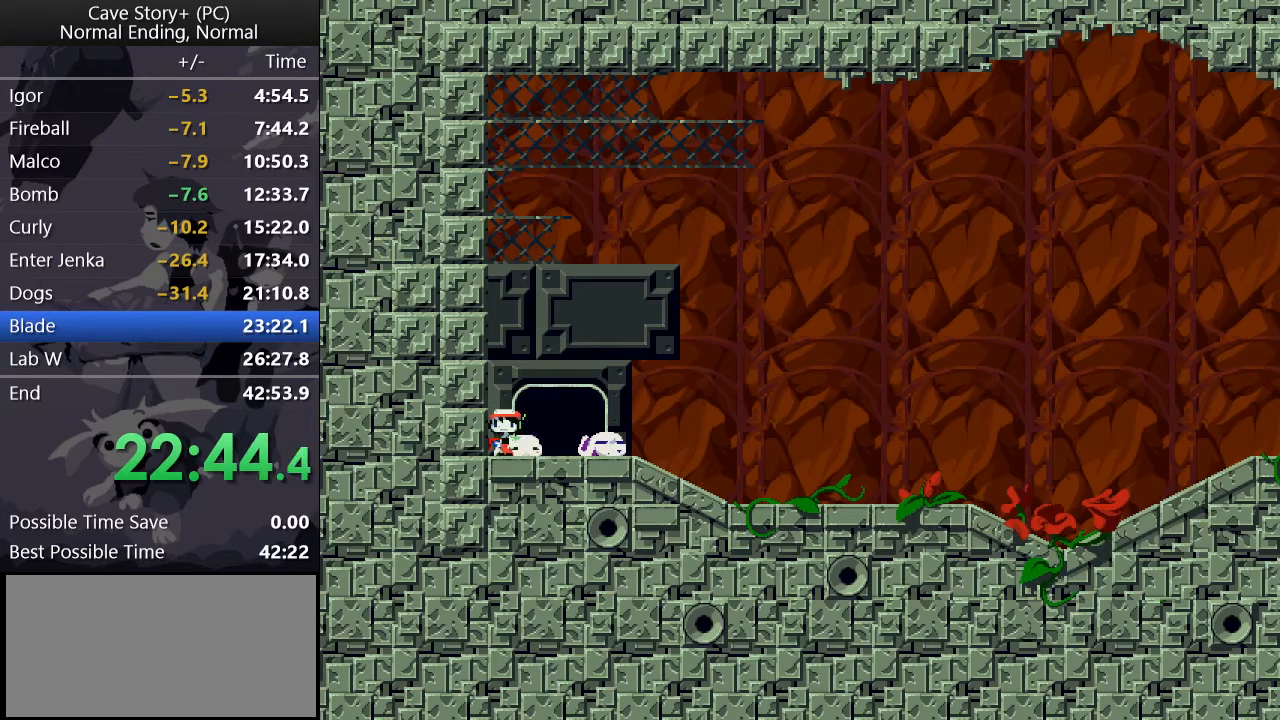
{"keys": ["right", "z"], "events": [[33, "x", "up"], [33, "z", "down"], [133, "x", "down"], [183, "x", "up"], [267, "x", "down"], [267, "z", "up"], [317, "x", "up"], [317, "z", "down"], [367, "x", "down"], [367, "z", "up"], [450, "right", "down"], [450, "x", "up"], [450, "z", "down"]]}
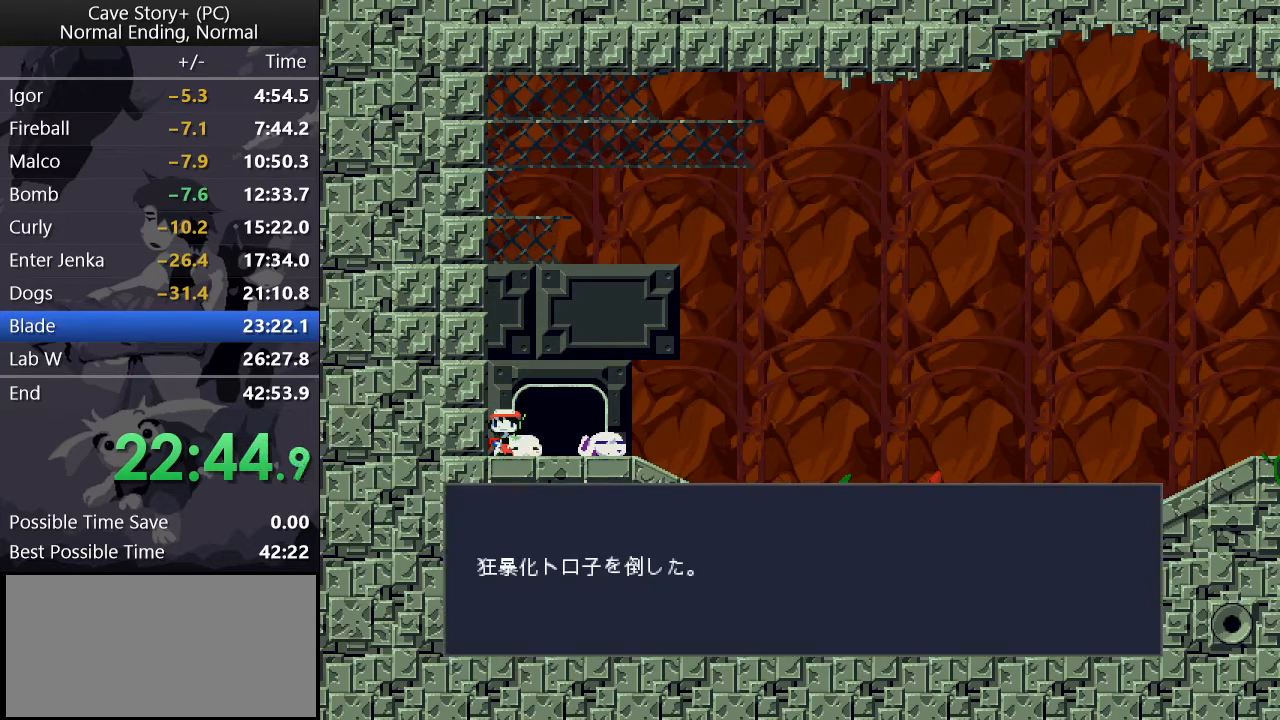
{"keys": ["right", "x", "z"], "events": [[100, "x", "down"], [150, "x", "up"], [183, "x", "down"], [333, "x", "up"], [383, "x", "down"], [433, "x", "up"], [483, "x", "down"]]}
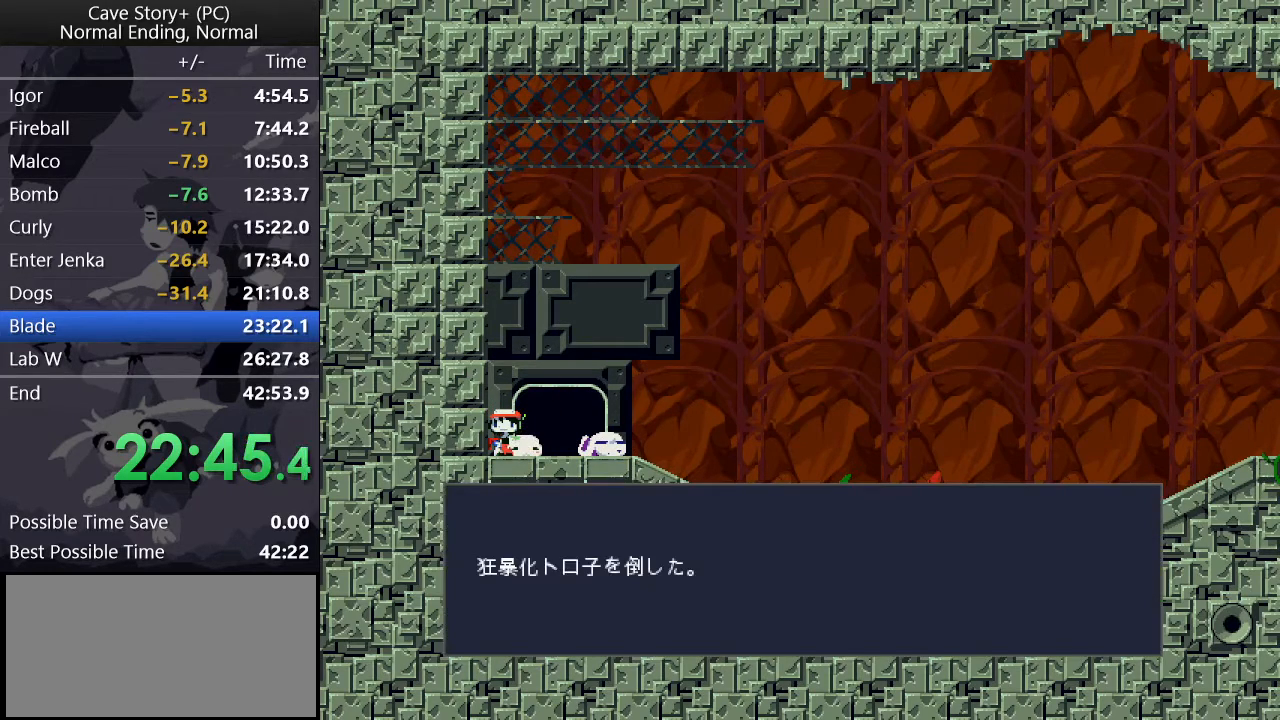
{"keys": ["right", "z"], "events": [[17, "x", "up"], [67, "x", "down"], [117, "x", "up"], [167, "x", "down"], [217, "x", "up"], [267, "x", "down"], [300, "x", "up"], [350, "x", "down"], [383, "x", "up"], [433, "x", "down"], [483, "x", "up"]]}
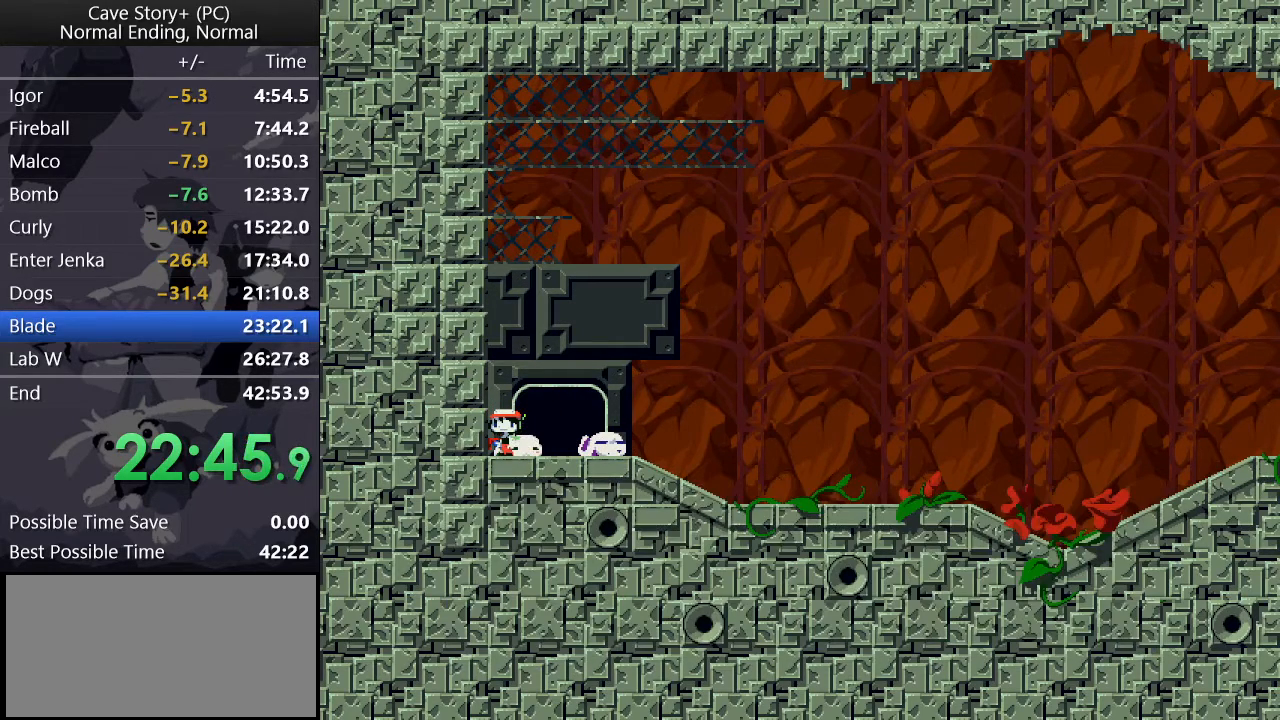
{"keys": ["right", "x", "z"], "events": [[33, "x", "down"], [83, "x", "up"], [133, "x", "down"], [183, "x", "up"], [217, "x", "down"], [267, "x", "up"], [317, "x", "down"], [350, "x", "up"], [417, "x", "down"], [450, "x", "up"], [500, "x", "down"]]}
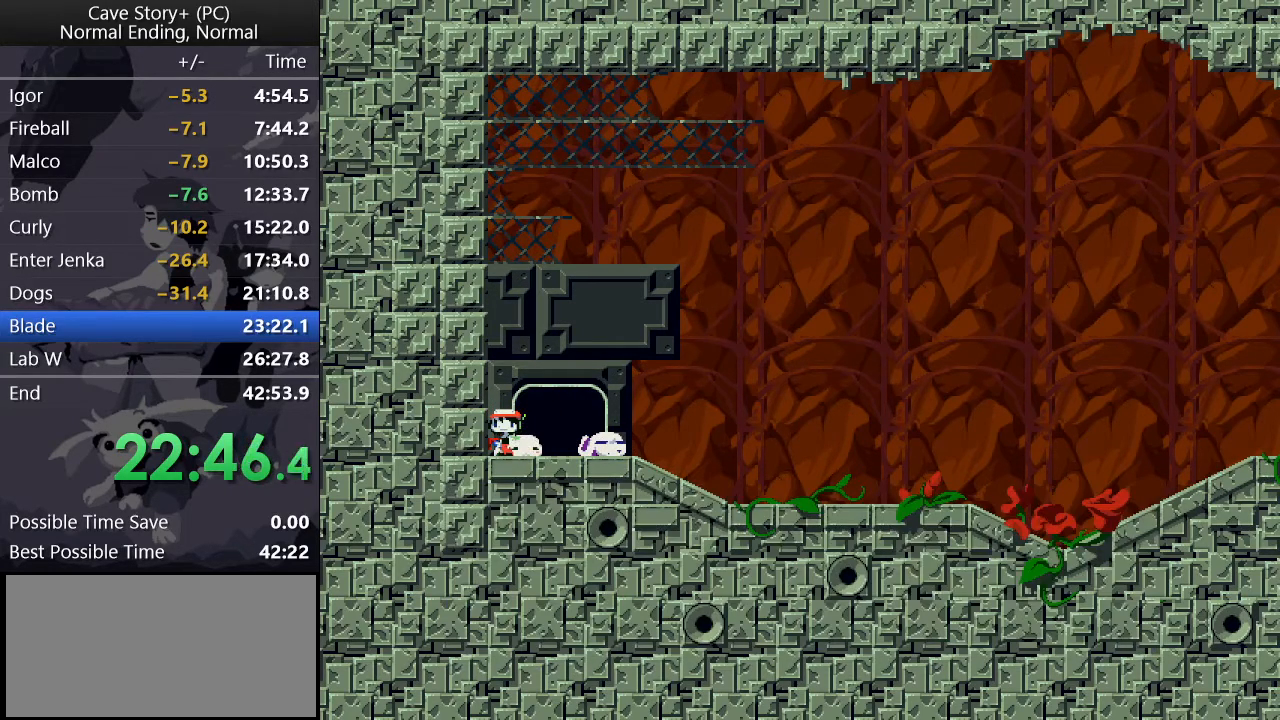
{"keys": ["right", "x", "z"], "events": [[50, "x", "up"], [100, "x", "down"], [150, "x", "up"], [183, "x", "down"], [233, "x", "up"], [283, "x", "down"], [333, "x", "up"], [383, "x", "down"]]}
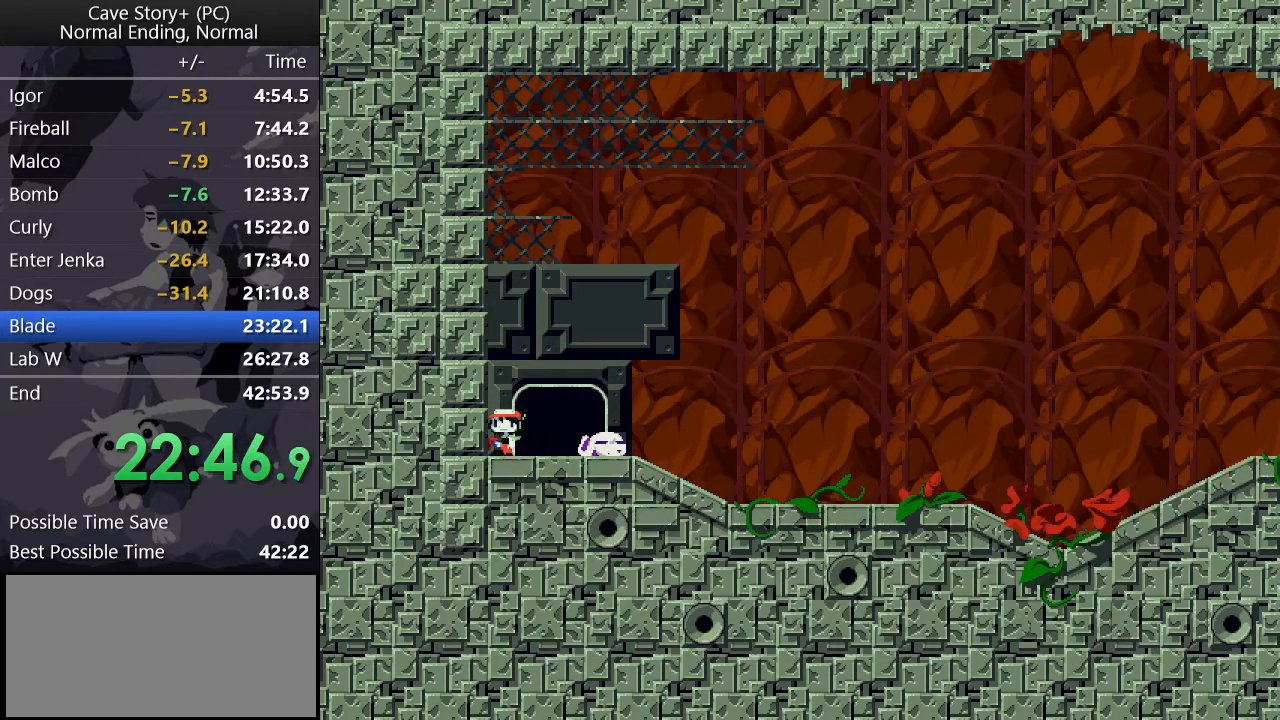
{"keys": ["right", "z"], "events": [[67, "x", "up"], [100, "x", "down"], [167, "x", "up"], [200, "x", "down"], [250, "x", "up"], [300, "x", "down"], [350, "x", "up"]]}
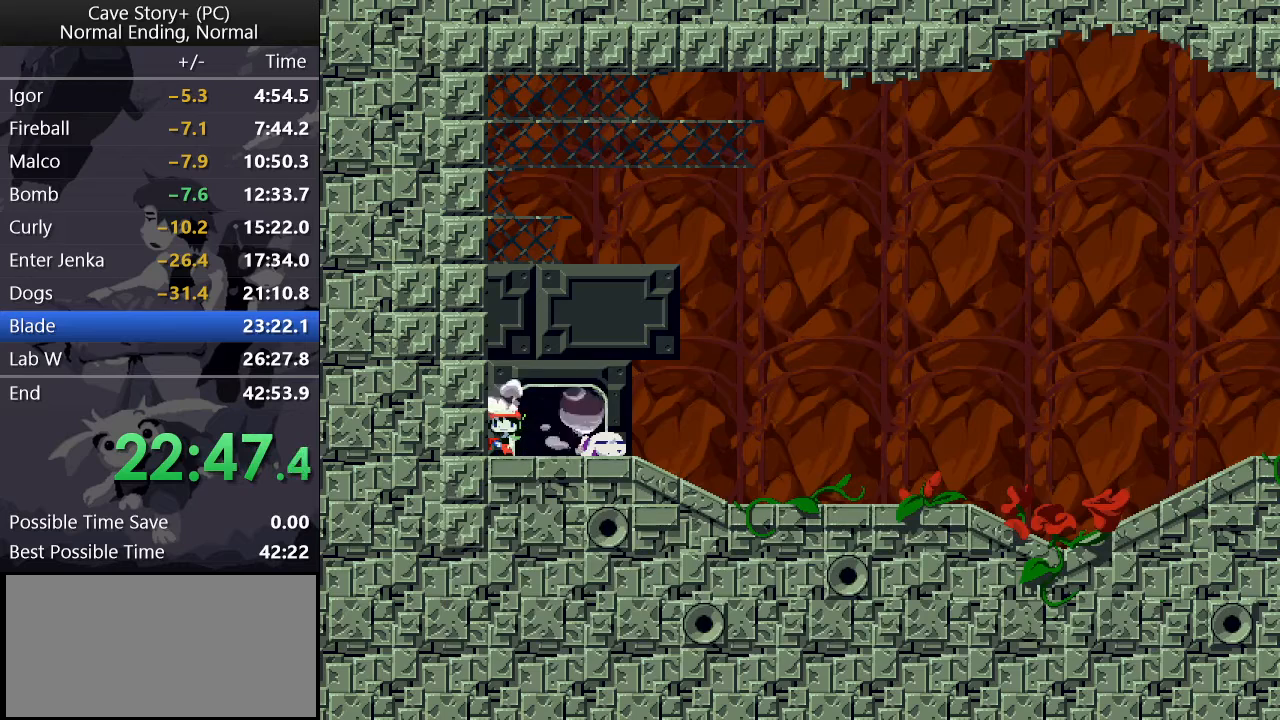
{"keys": ["right"], "events": [[133, "x", "down"], [183, "x", "up"], [233, "x", "down"], [283, "x", "up"], [317, "x", "down"], [317, "z", "up"], [350, "x", "up"]]}
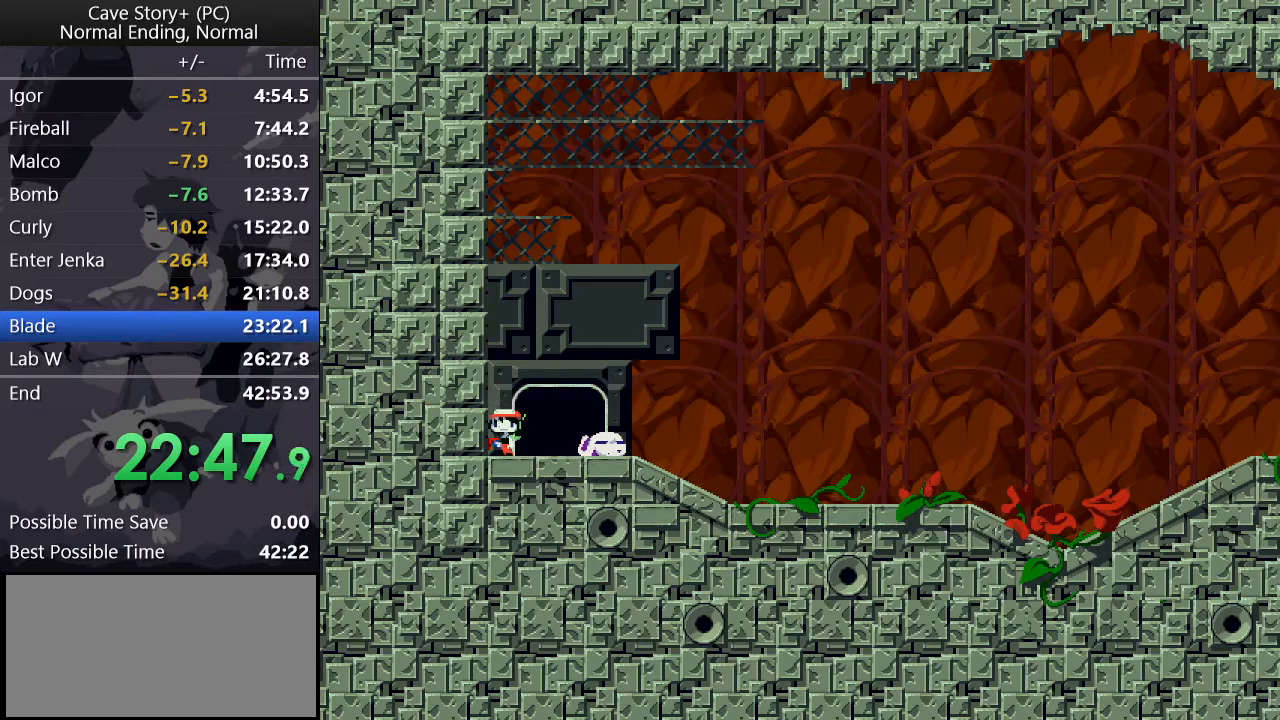
{"keys": ["right"], "events": [[83, "x", "down"], [150, "x", "up"], [200, "x", "down"], [233, "x", "up"]]}
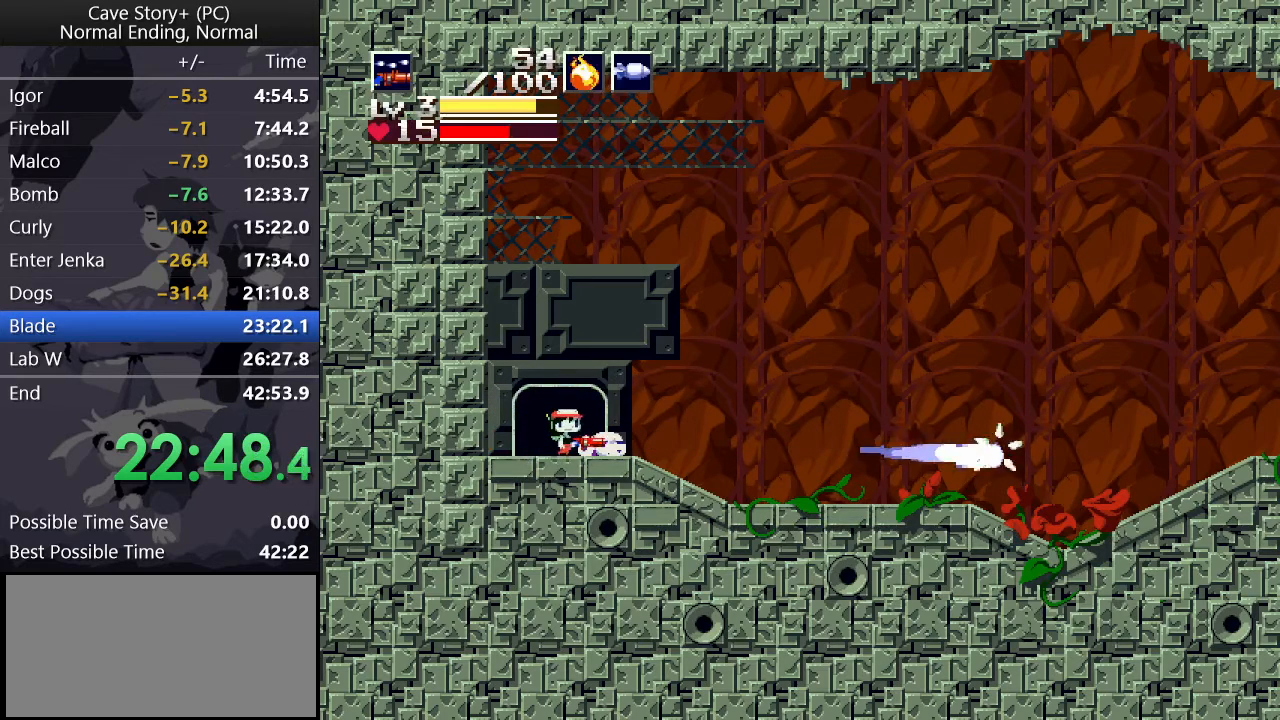
{"keys": ["x", "z"], "events": [[67, "right", "up"], [117, "down", "down"], [200, "down", "up"], [200, "x", "down"], [200, "z", "down"], [250, "x", "up"], [300, "x", "down"], [350, "x", "up"], [400, "x", "down"], [433, "x", "up"], [500, "x", "down"]]}
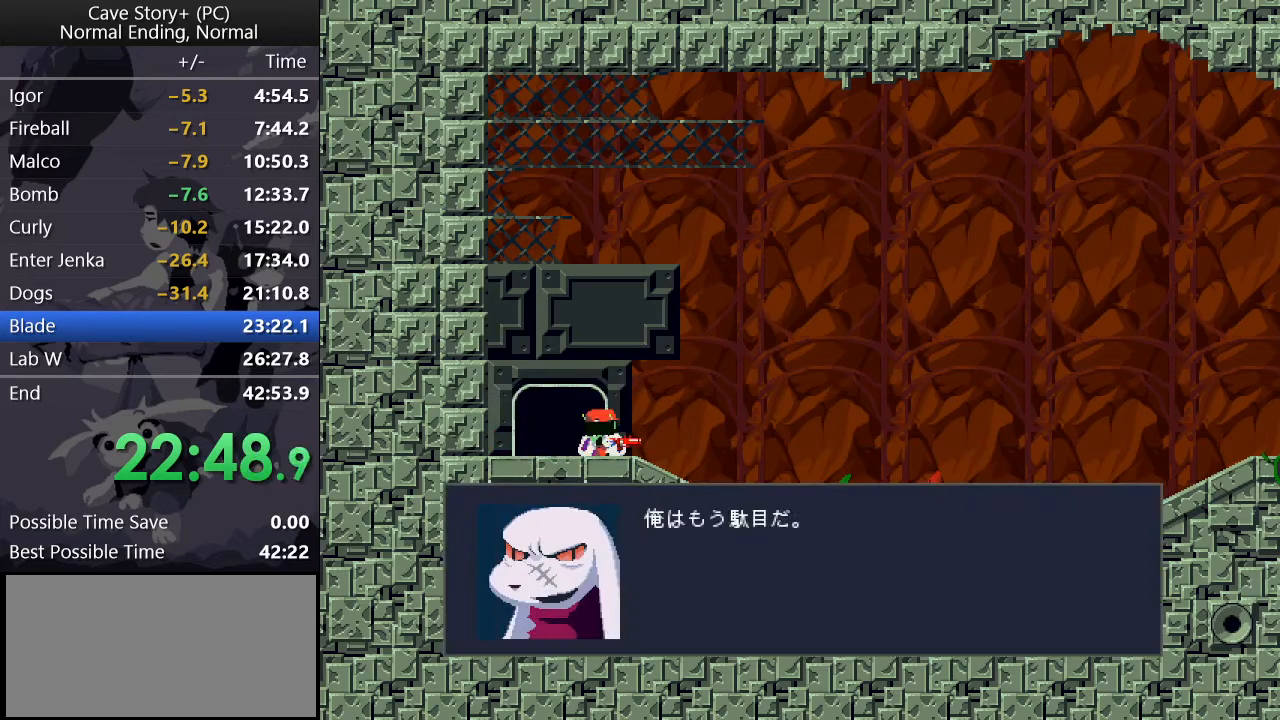
{"keys": ["left", "z"], "events": [[50, "x", "up"], [83, "x", "down"], [117, "x", "up"], [167, "x", "down"], [217, "x", "up"], [267, "x", "down"], [417, "left", "down"], [417, "x", "up"]]}
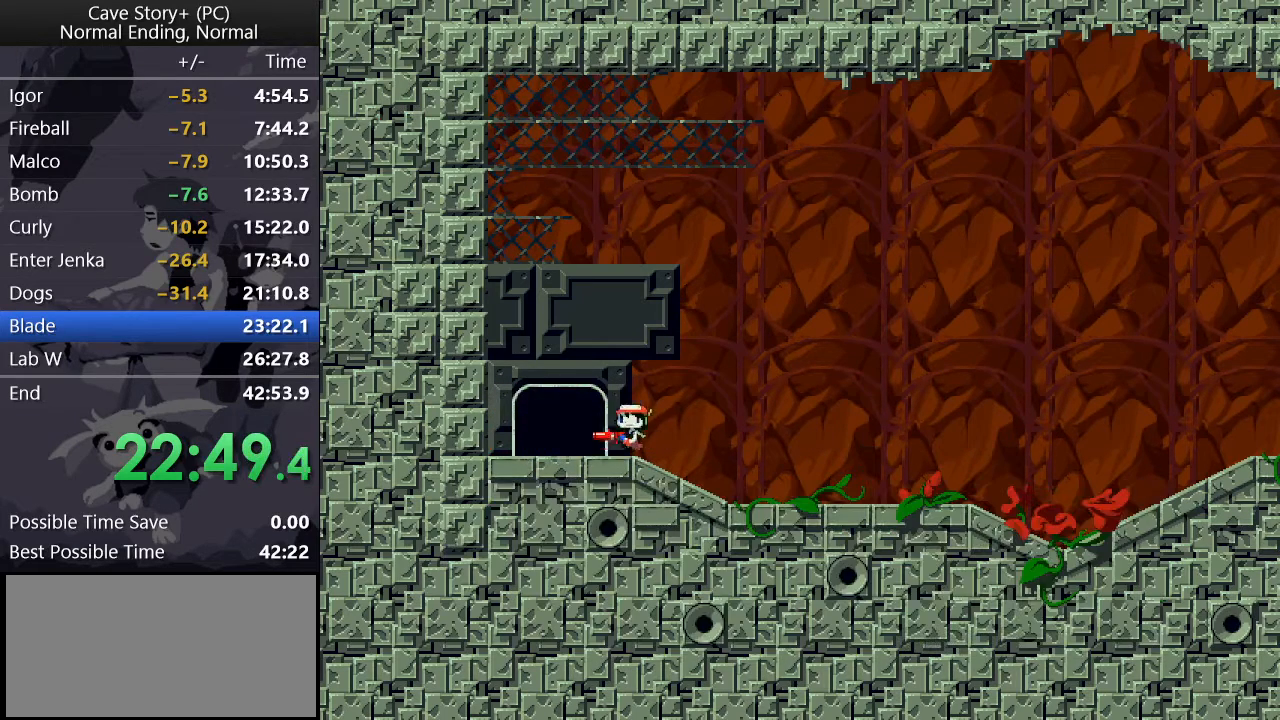
{"keys": ["left", "z"], "events": []}
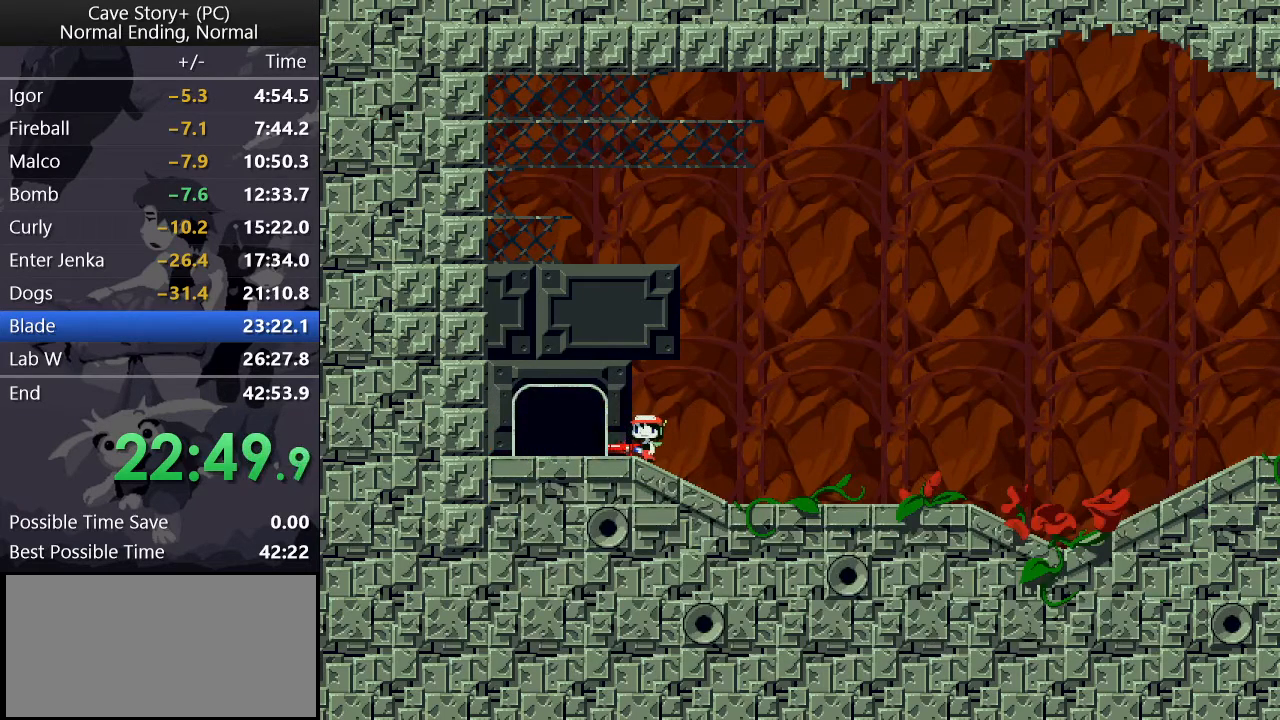
{"keys": ["left"], "events": [[500, "z", "up"]]}
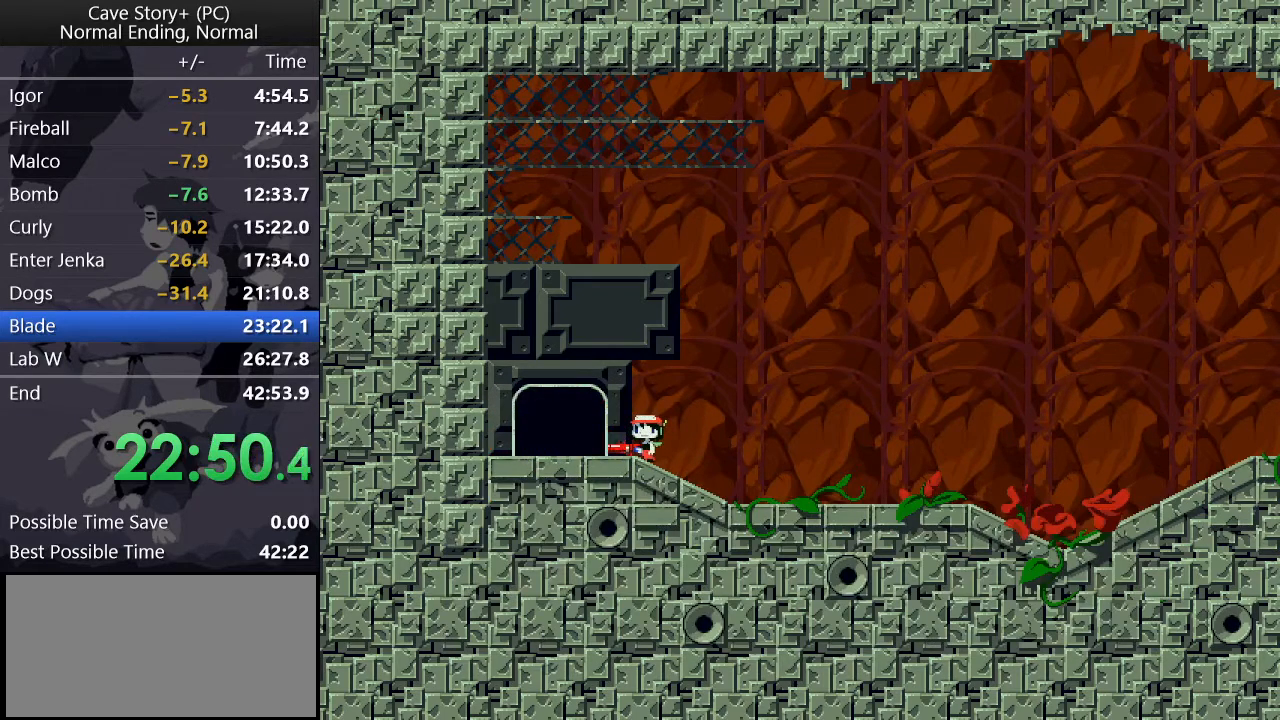
{"keys": ["left"], "events": []}
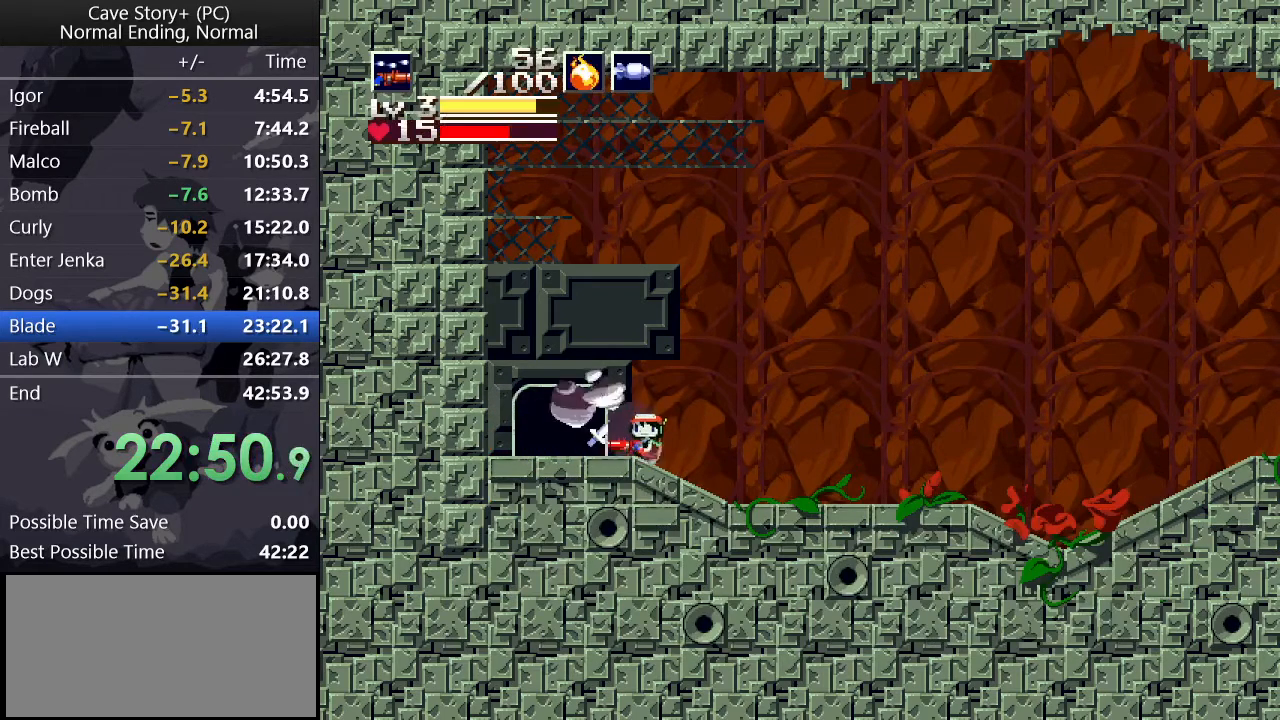
{"keys": ["down", "z"], "events": [[333, "left", "up"], [367, "down", "down"], [367, "z", "down"]]}
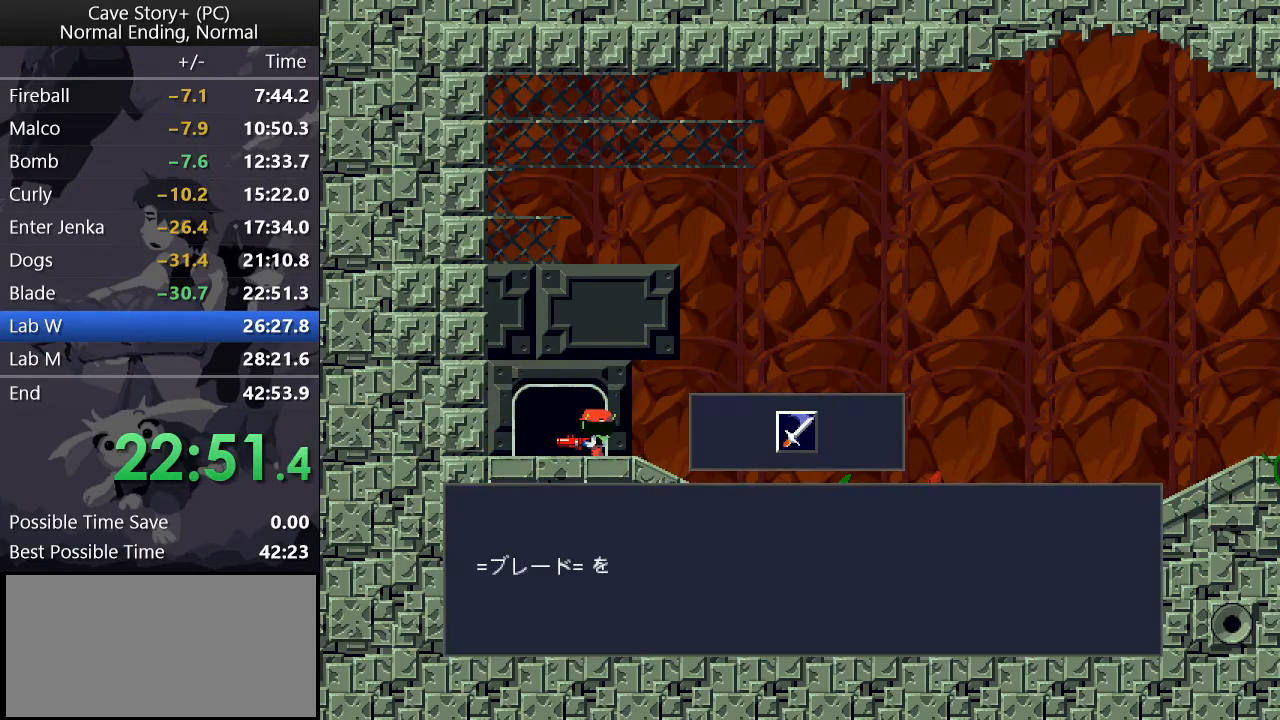
{"keys": ["down", "z"], "events": []}
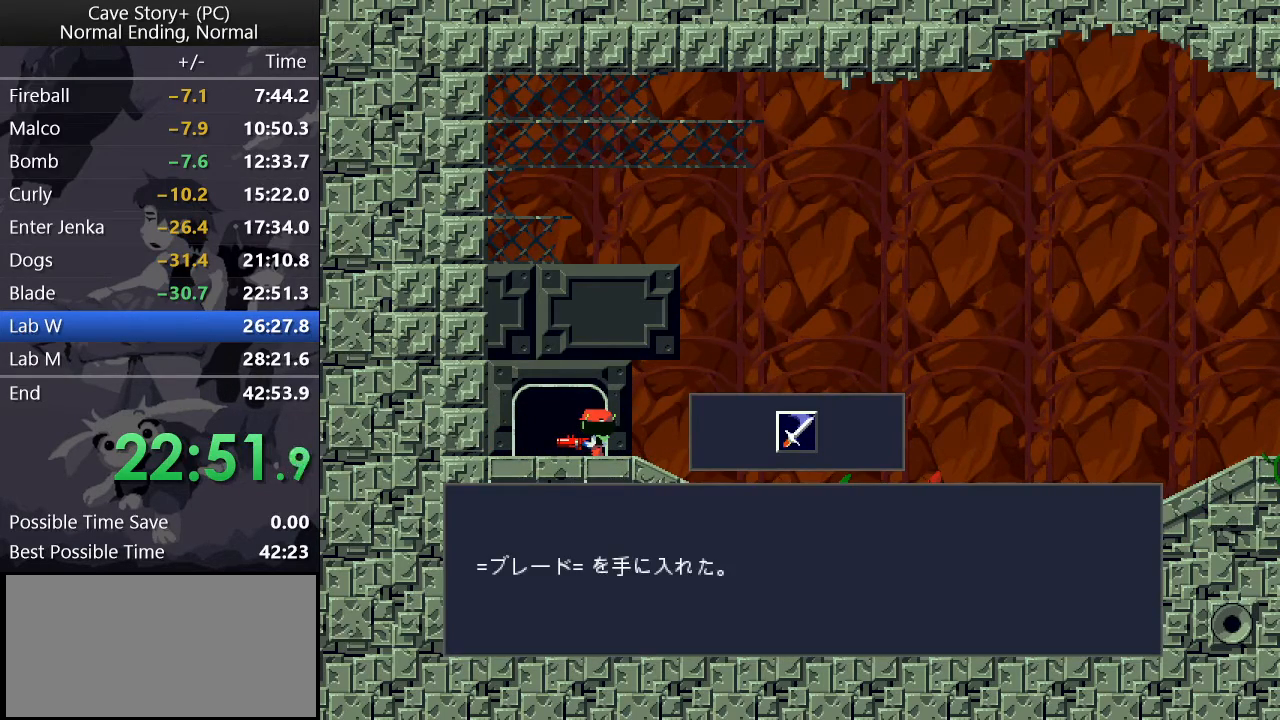
{"keys": ["z"], "events": [[83, "down", "up"], [267, "x", "down"], [350, "x", "up"], [450, "x", "down"], [500, "x", "up"]]}
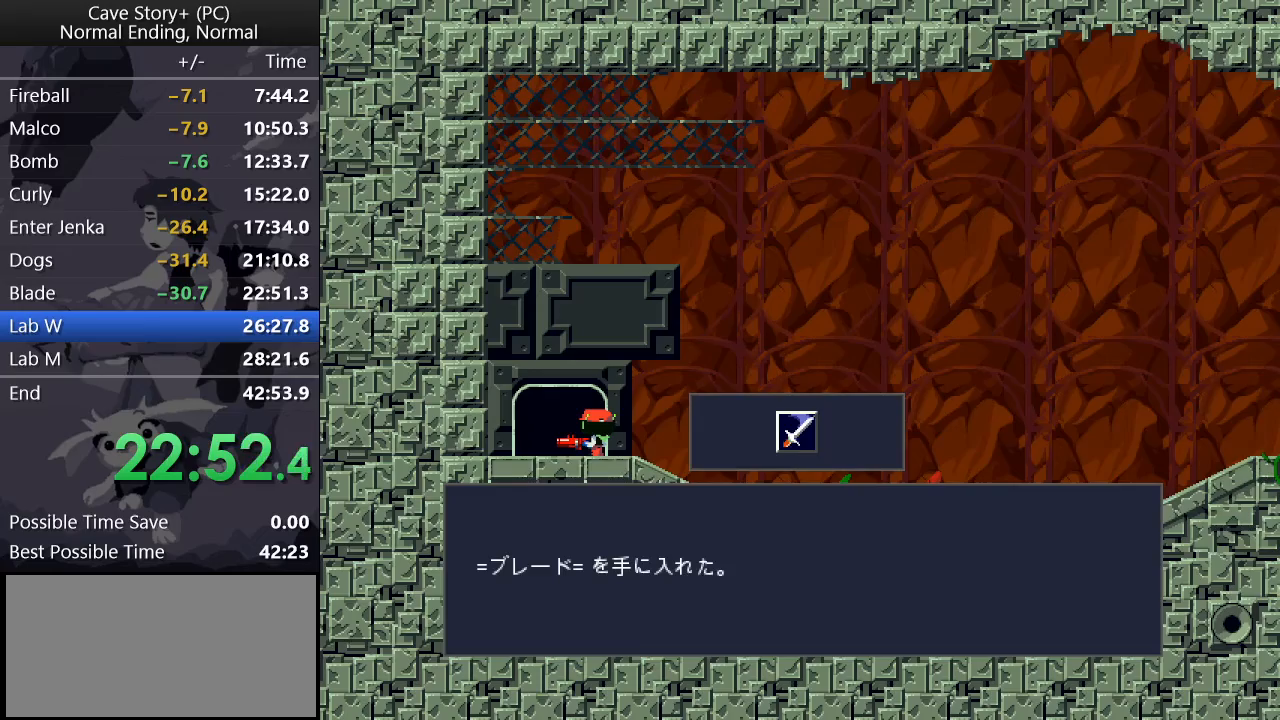
{"keys": ["z"], "events": [[50, "x", "down"], [100, "x", "up"], [133, "x", "down"], [183, "x", "up"], [233, "x", "down"], [283, "x", "up"], [333, "x", "down"], [383, "x", "up"], [417, "x", "down"], [467, "x", "up"]]}
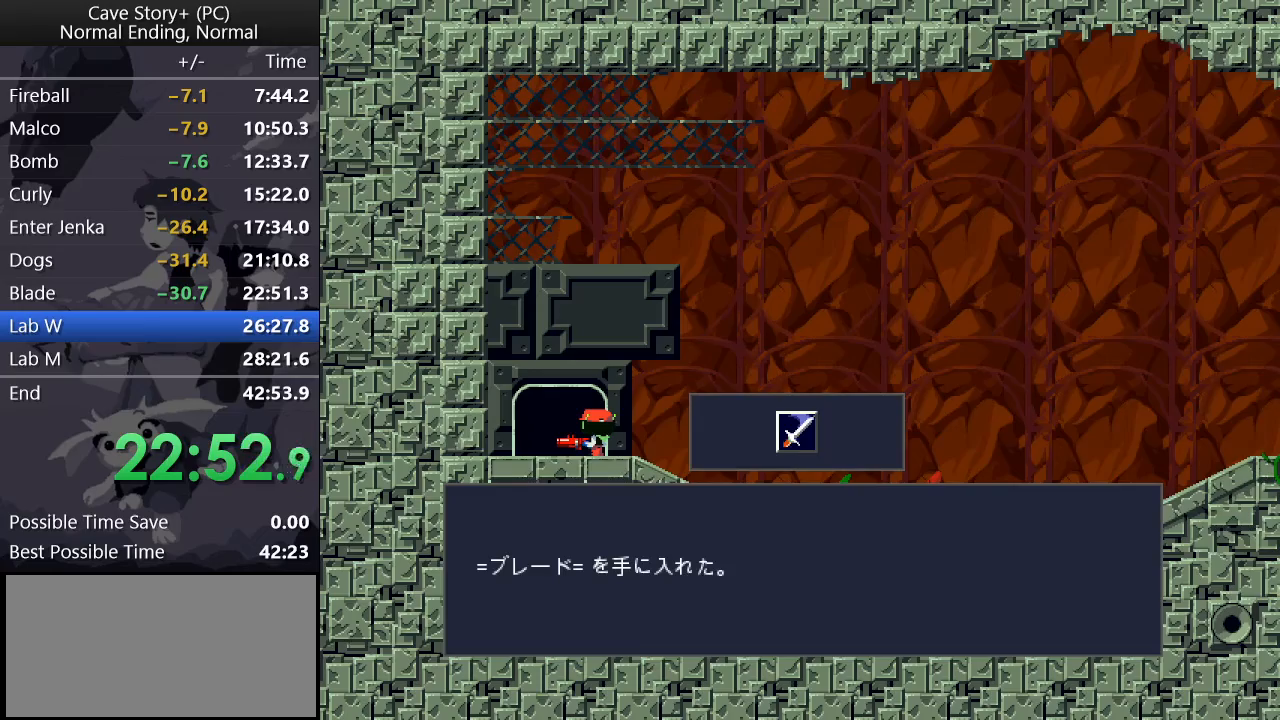
{"keys": ["z"], "events": [[17, "x", "down"], [67, "x", "up"], [100, "x", "down"], [150, "x", "up"], [200, "x", "down"], [250, "x", "up"], [350, "x", "down"], [383, "x", "up"], [433, "x", "down"], [483, "x", "up"]]}
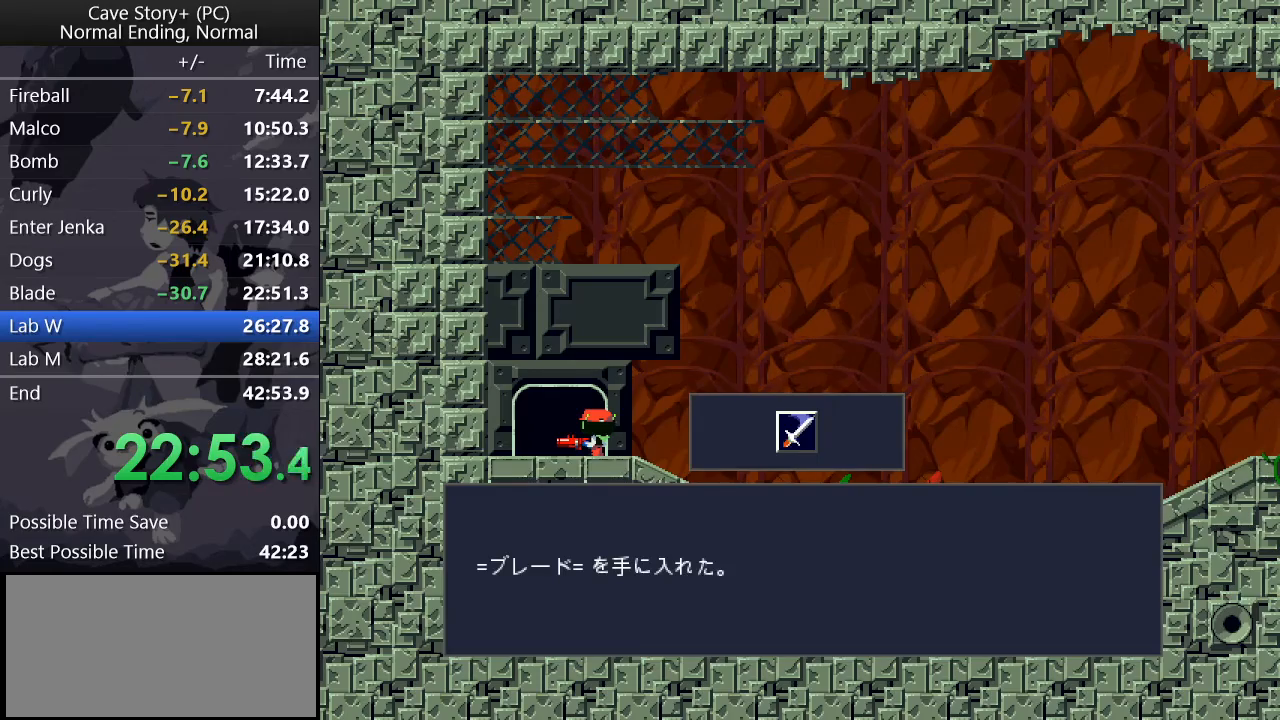
{"keys": ["left", "x", "z"], "events": [[33, "x", "down"], [83, "x", "up"], [133, "x", "down"], [167, "x", "up"], [217, "x", "down"], [267, "x", "up"], [317, "x", "down"], [367, "left", "down"], [367, "x", "up"], [400, "x", "down"], [450, "x", "up"], [500, "x", "down"]]}